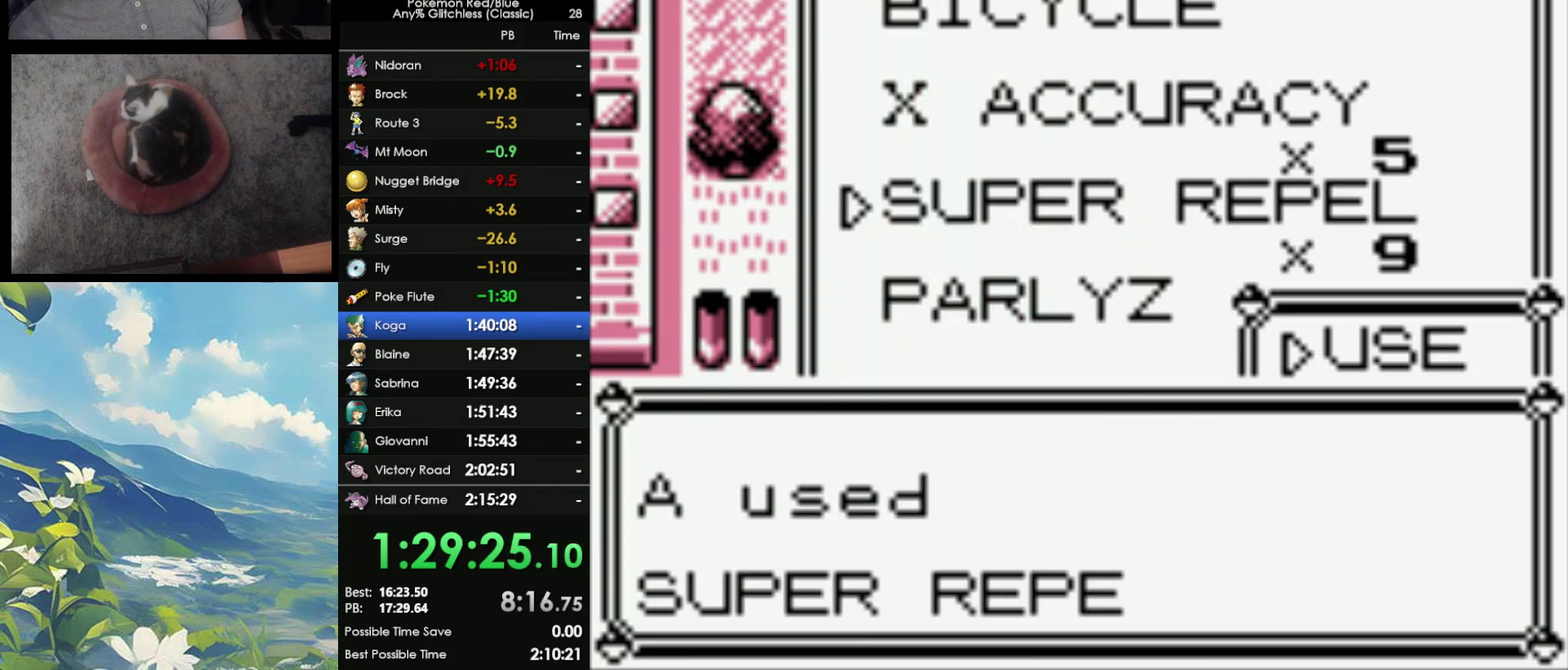
Gameplay with a controller (Nintendo layout); each line is a JSON object with the inputs held at the frame after it. "events" lists button and stick changes between this image and that frame as [ms after this image, input, new state], when the widget could be followed in between. Not read: DPAD_DOWN DPAD_RIGHT L3 R3.
{"buttons": ["A"], "events": [[467, "A", "down"]]}
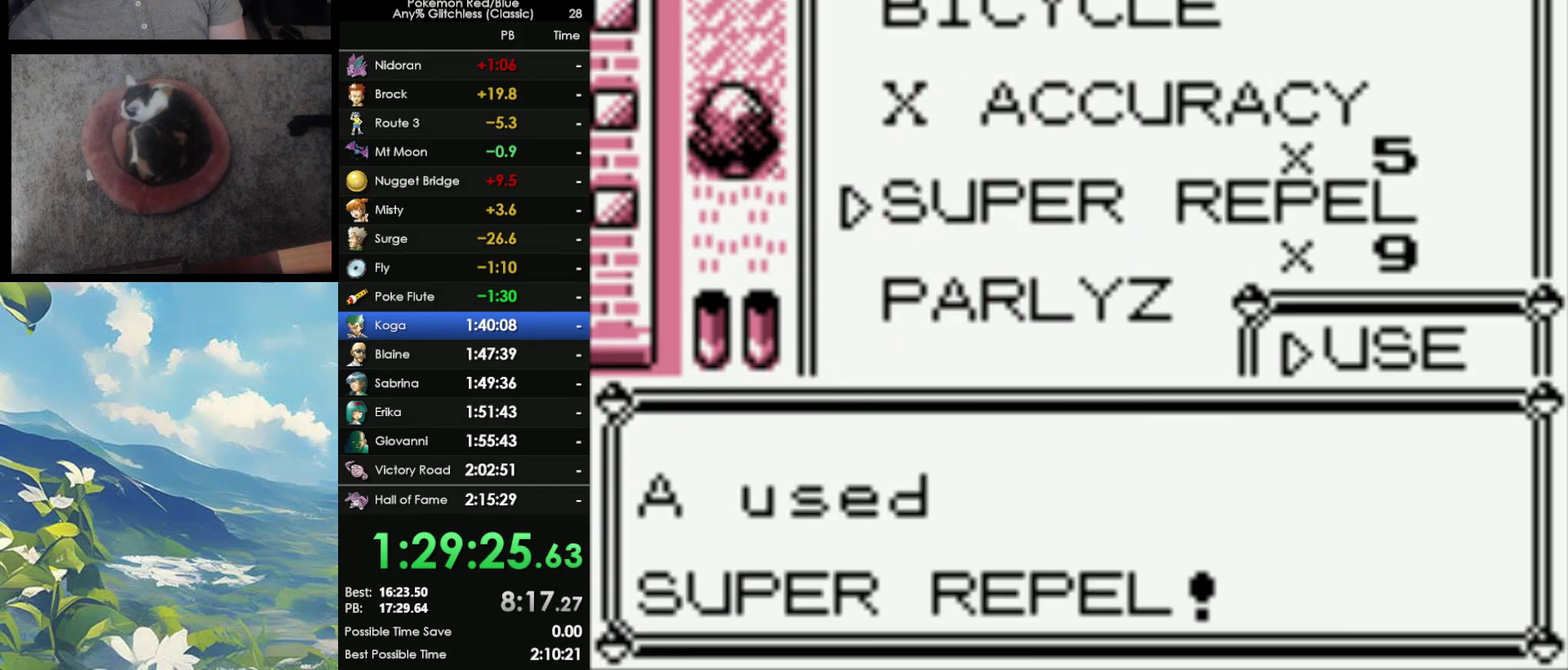
{"buttons": [], "events": [[100, "A", "up"]]}
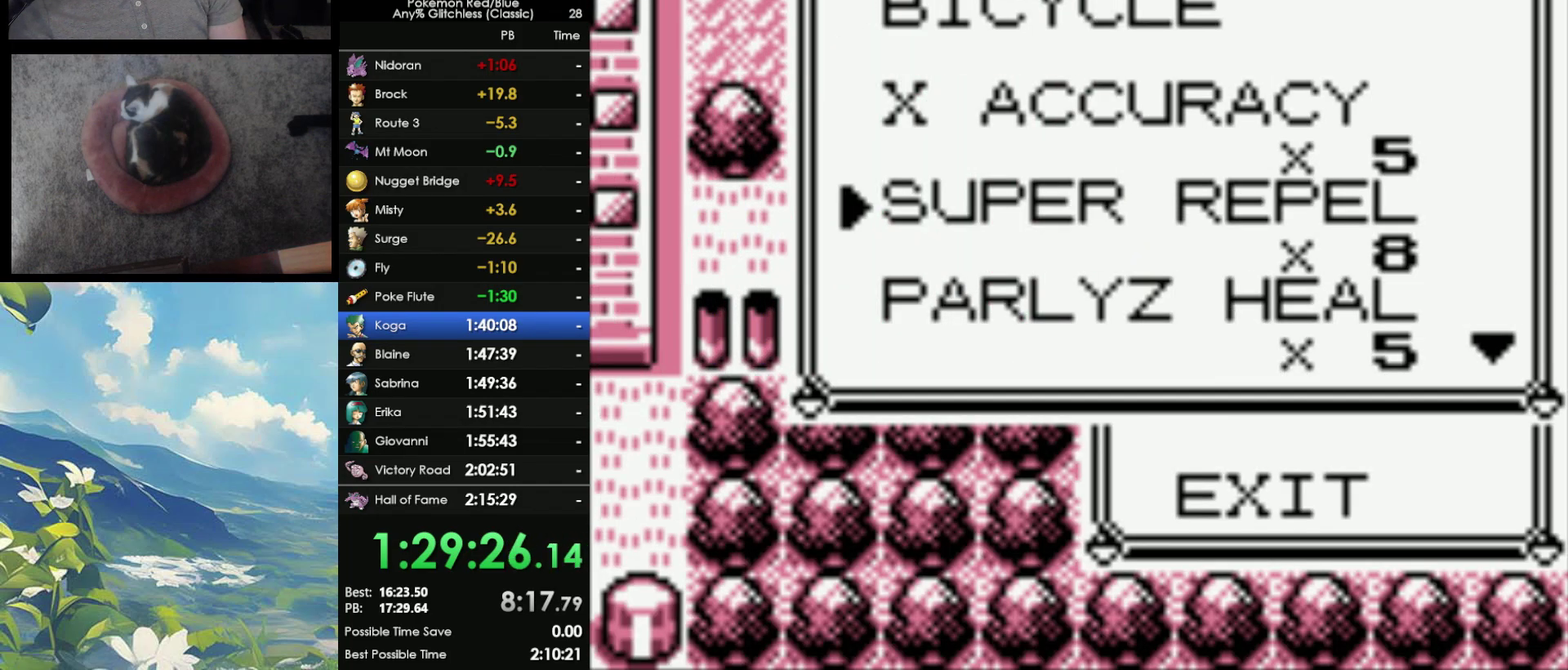
{"buttons": [], "events": []}
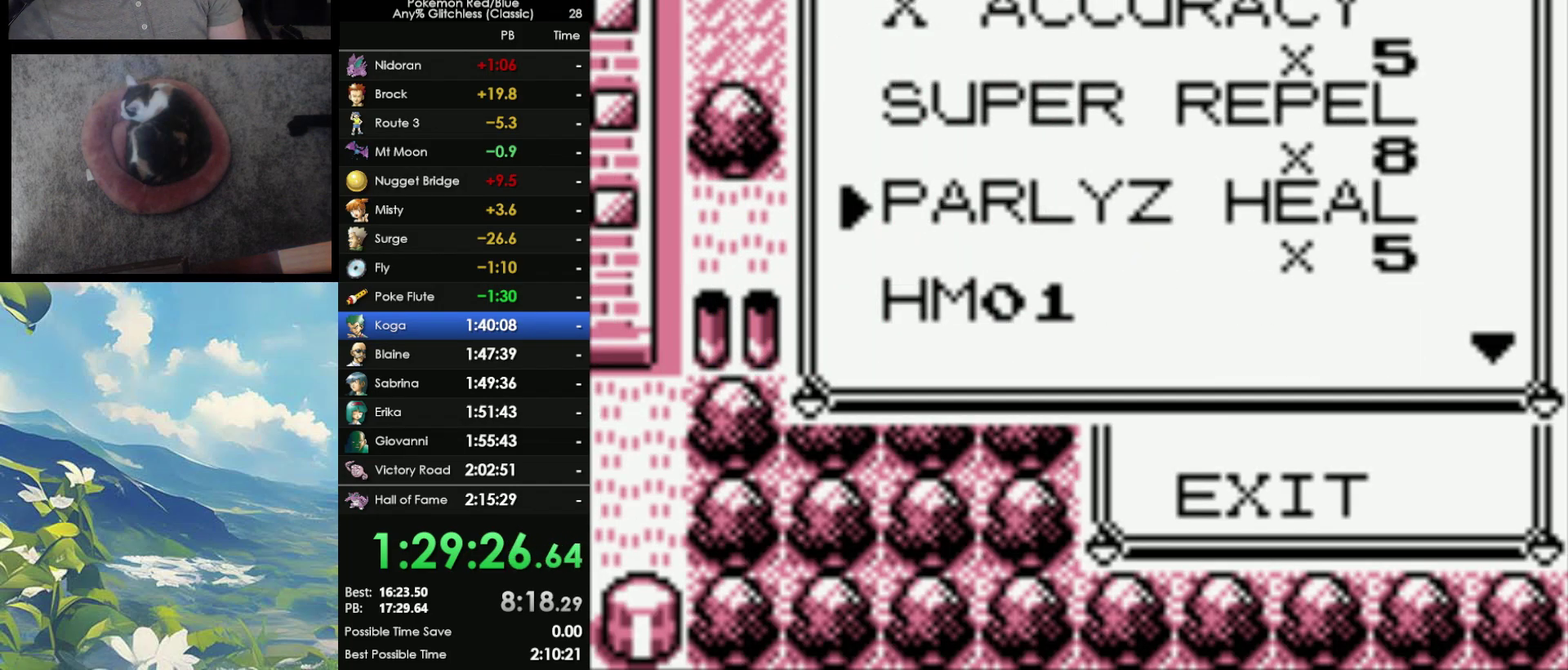
{"buttons": ["SELECT"], "events": [[467, "SELECT", "down"]]}
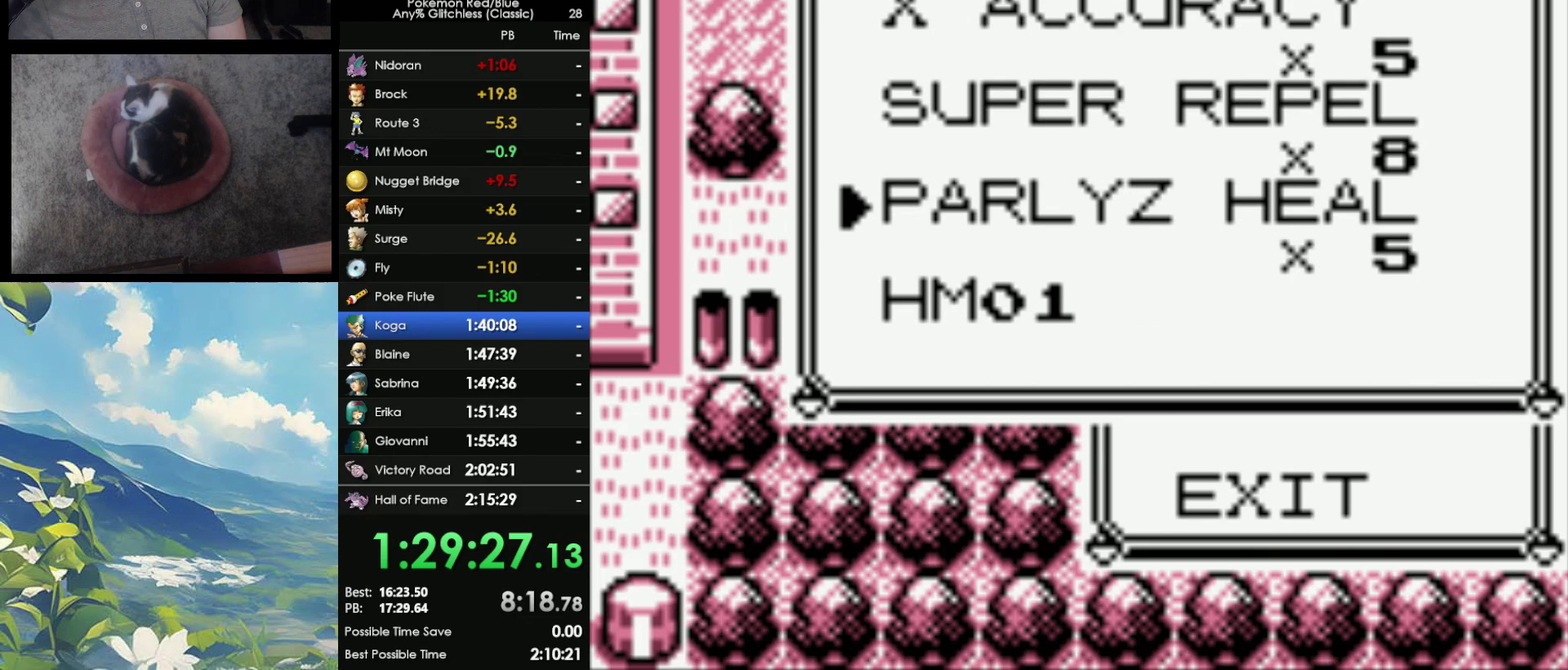
{"buttons": [], "events": [[100, "SELECT", "up"]]}
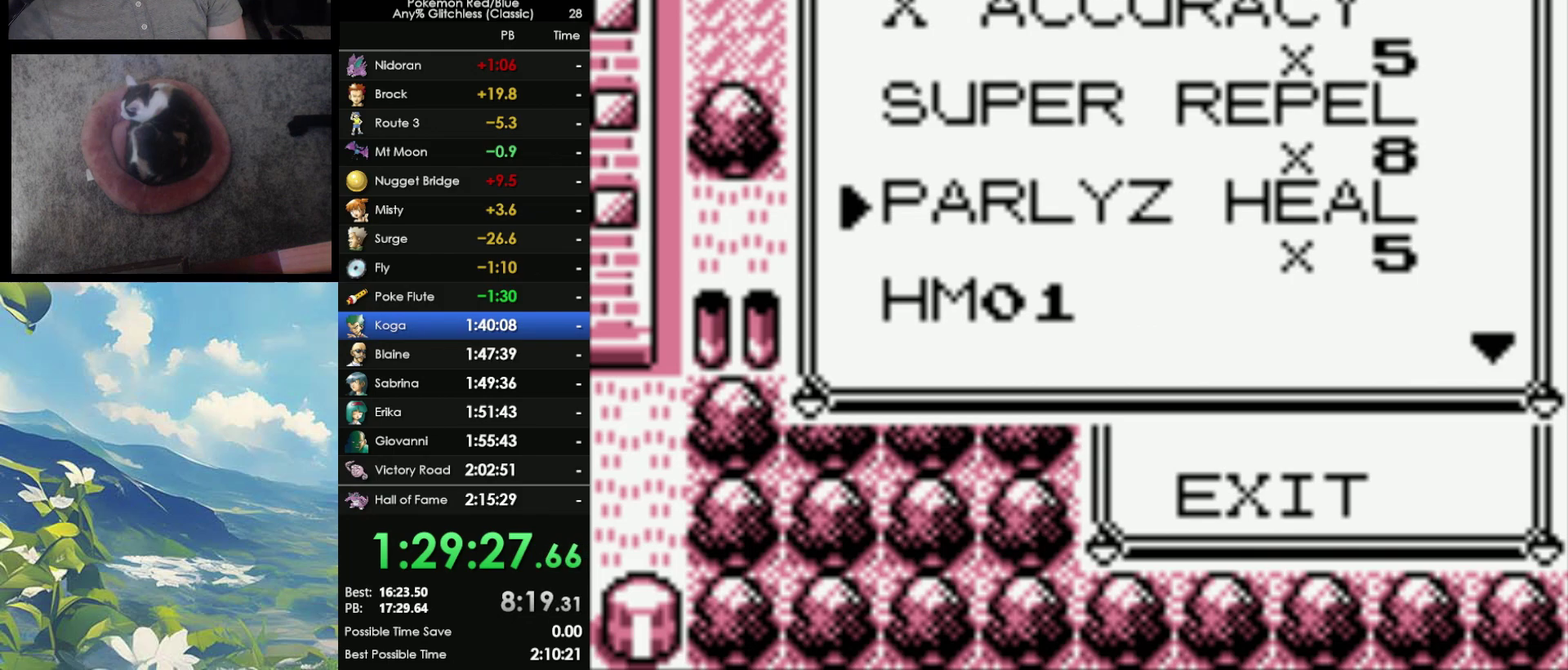
{"buttons": [], "events": []}
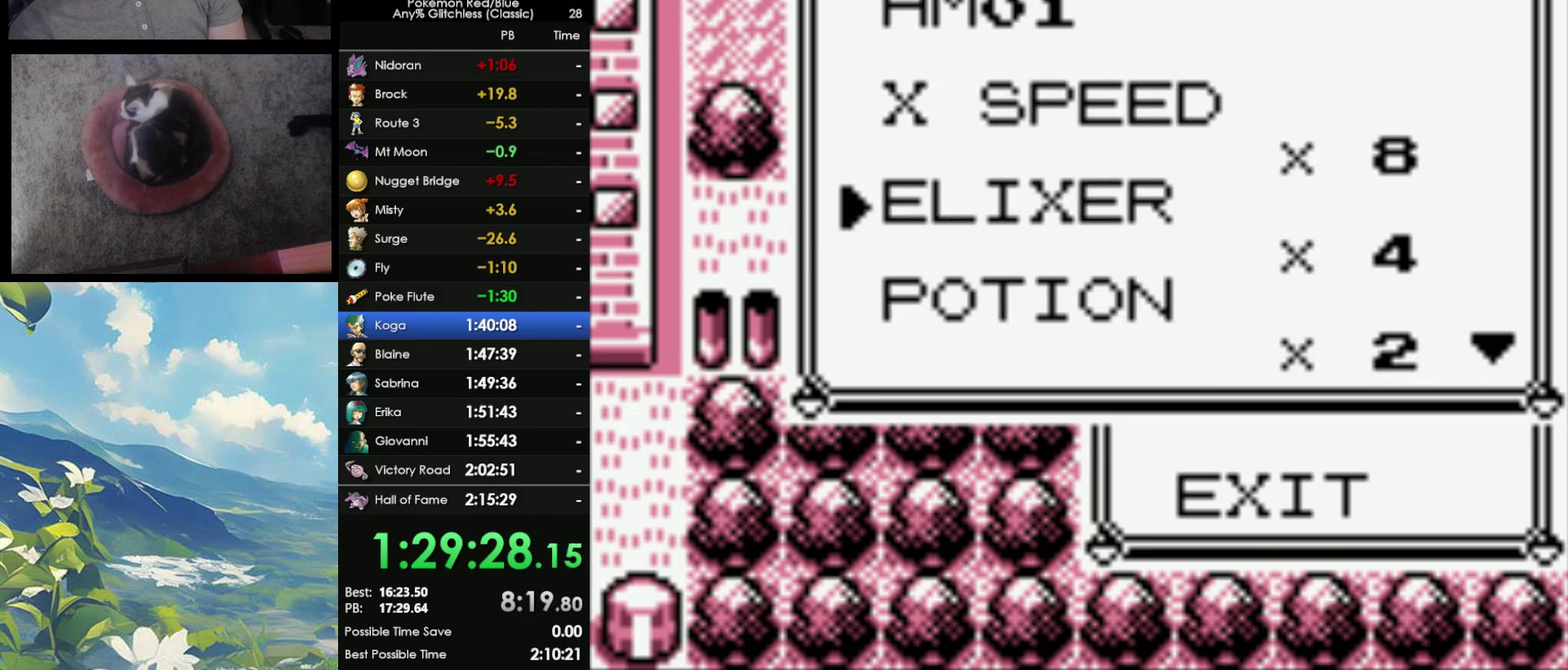
{"buttons": [], "events": []}
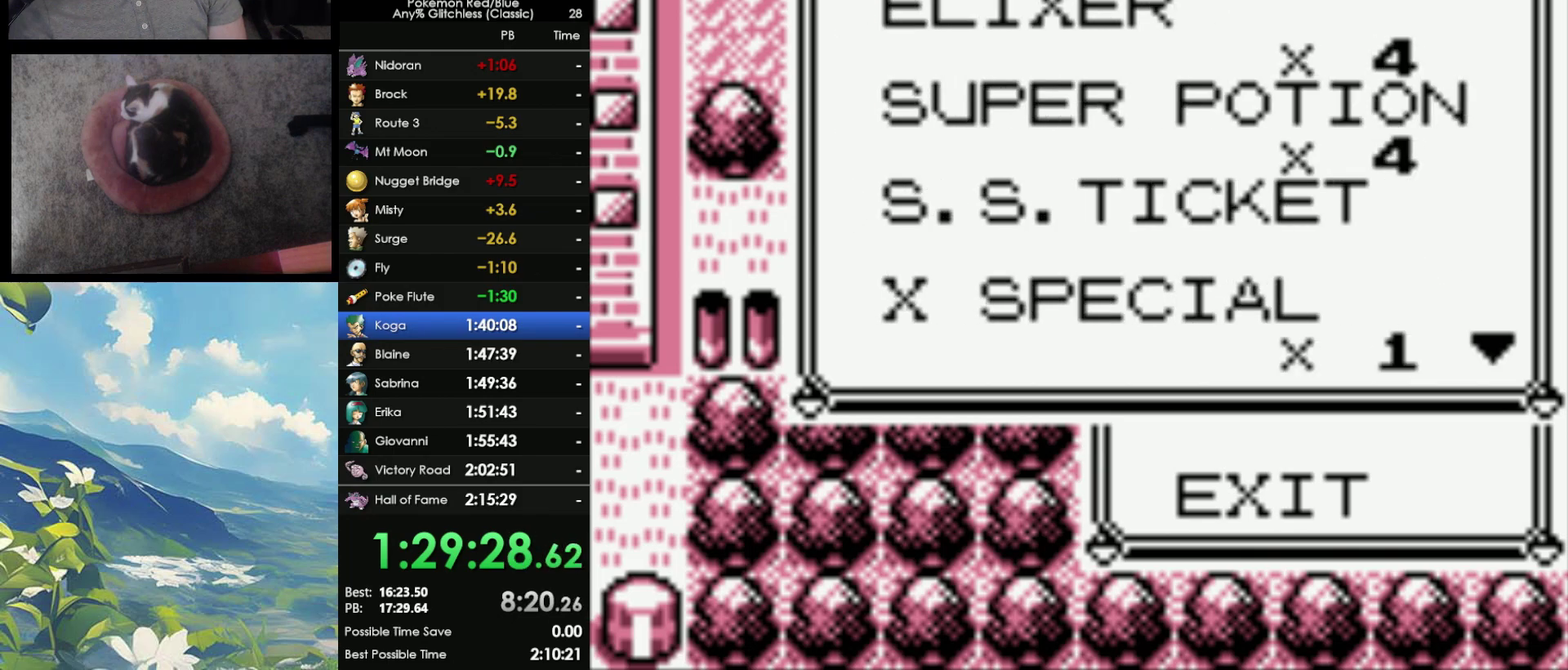
{"buttons": [], "events": []}
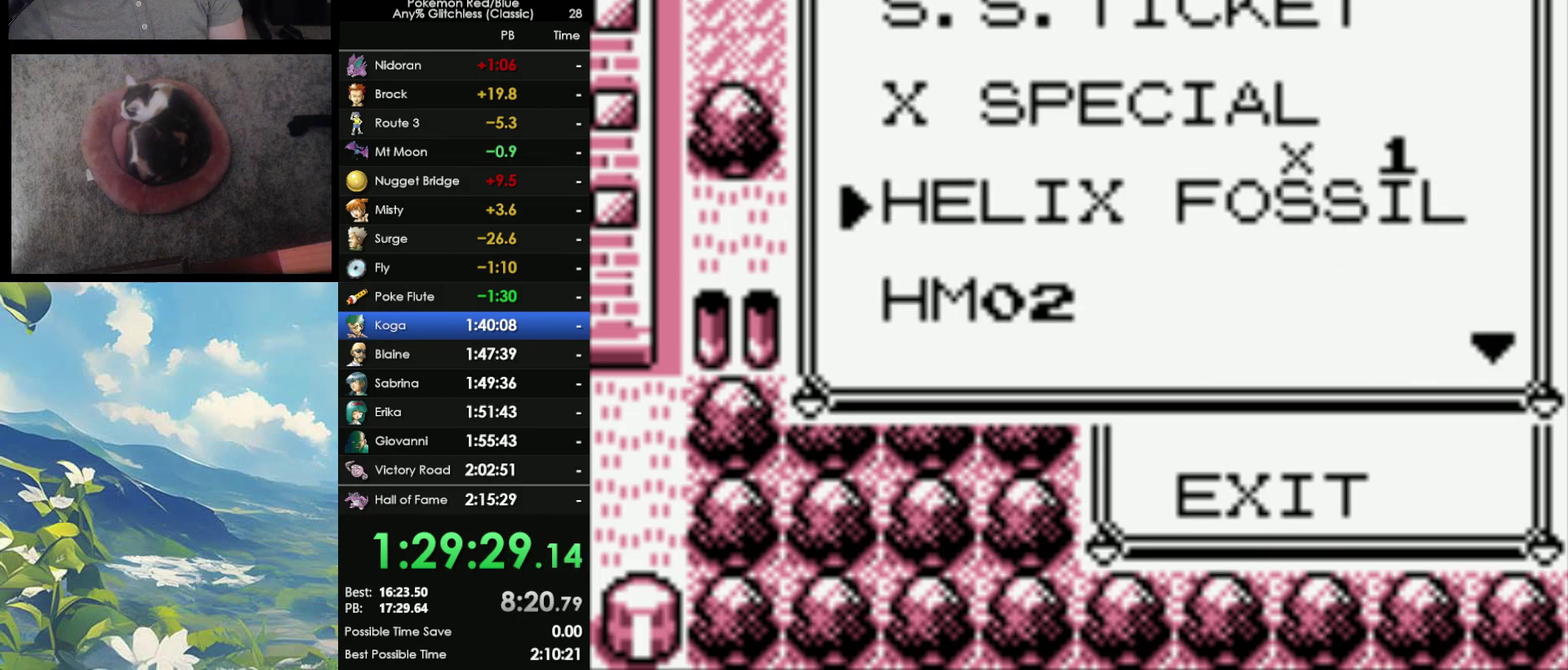
{"buttons": [], "events": []}
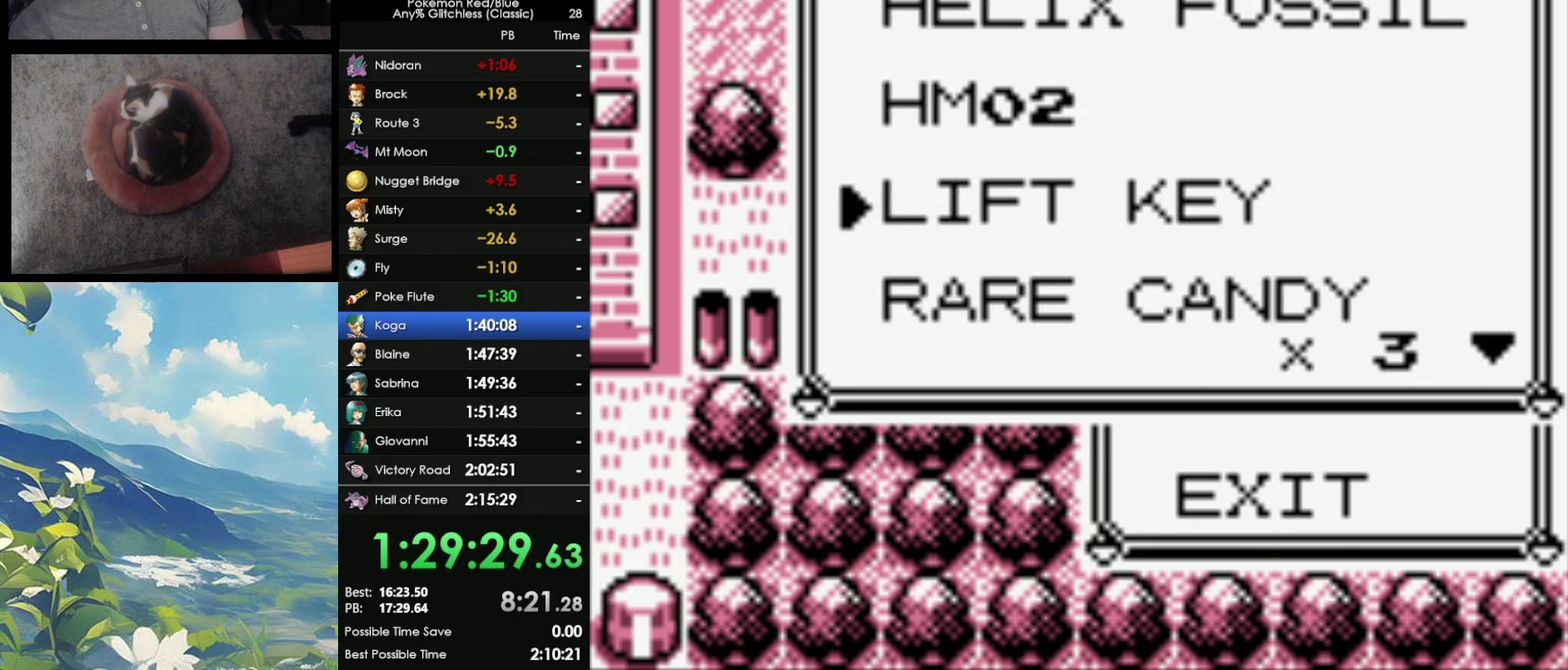
{"buttons": [], "events": [[367, "SELECT", "down"], [483, "SELECT", "up"]]}
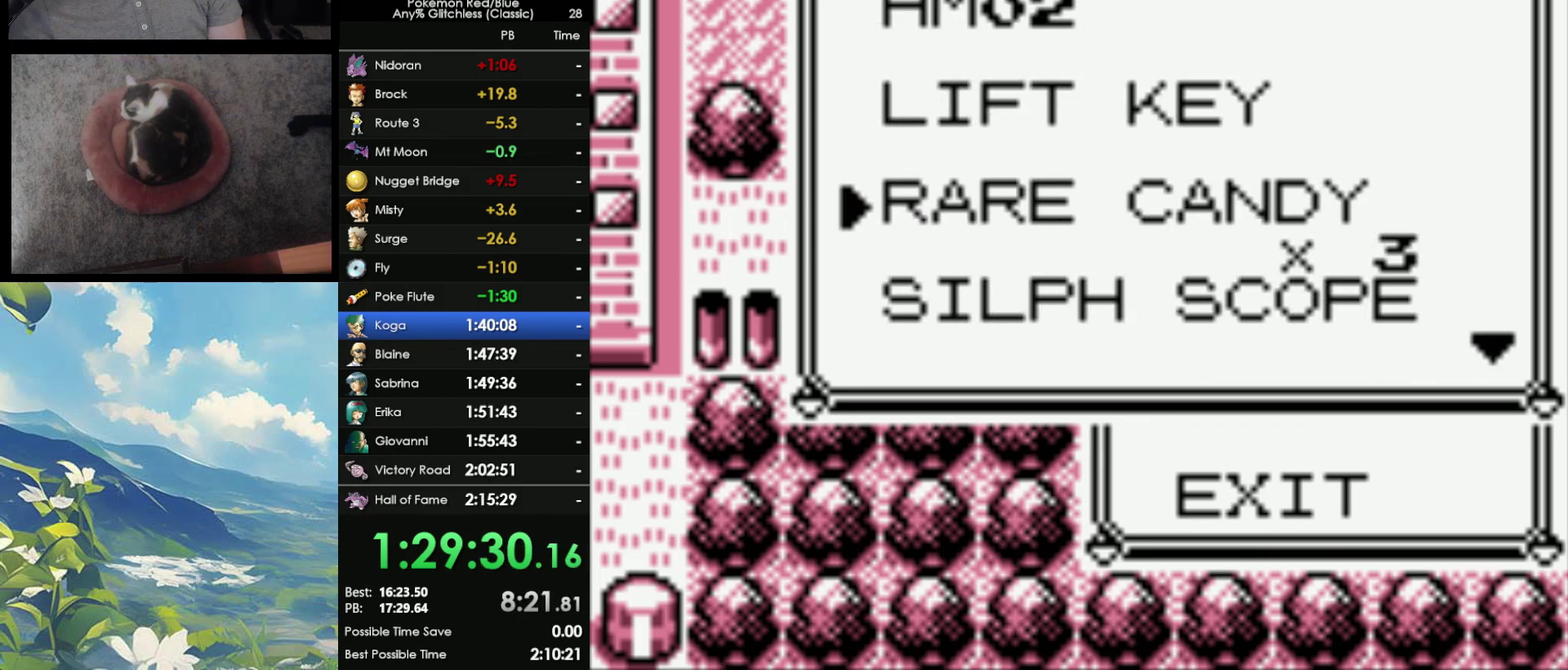
{"buttons": [], "events": []}
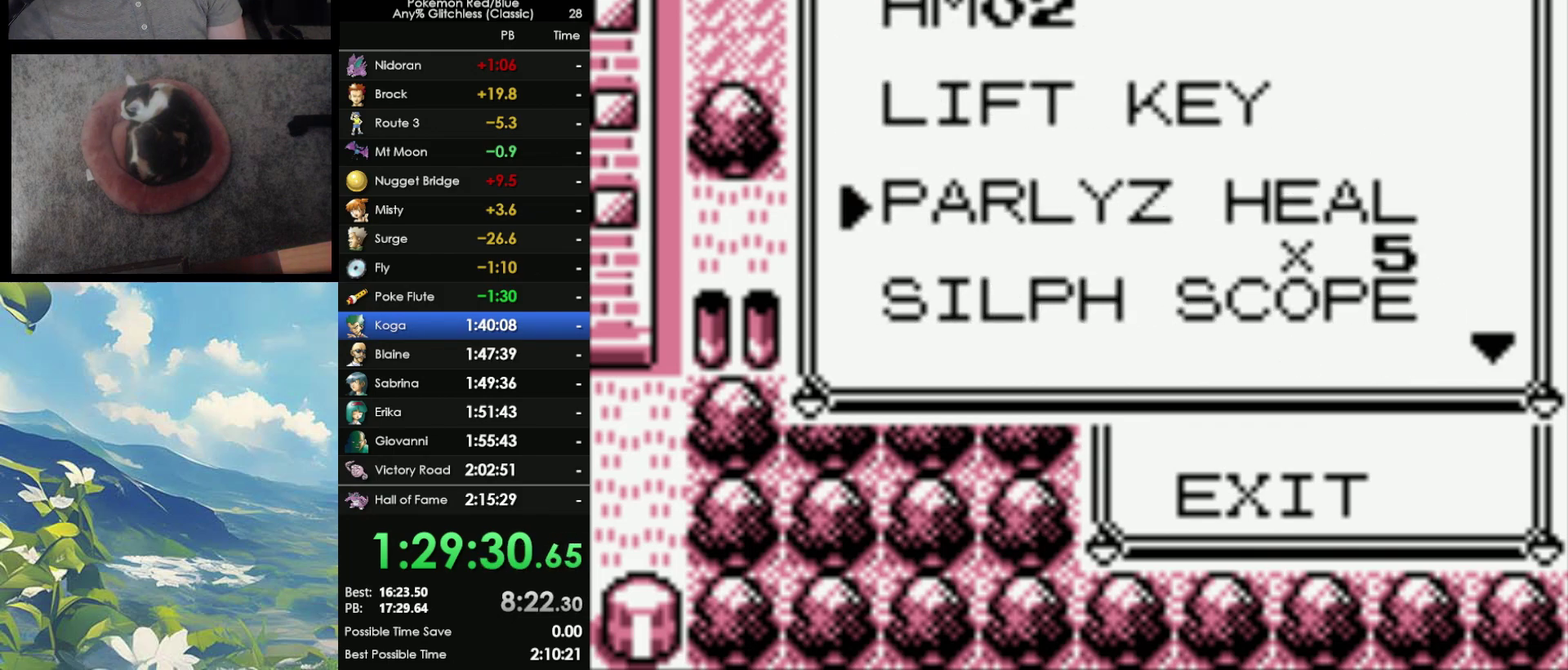
{"buttons": [], "events": []}
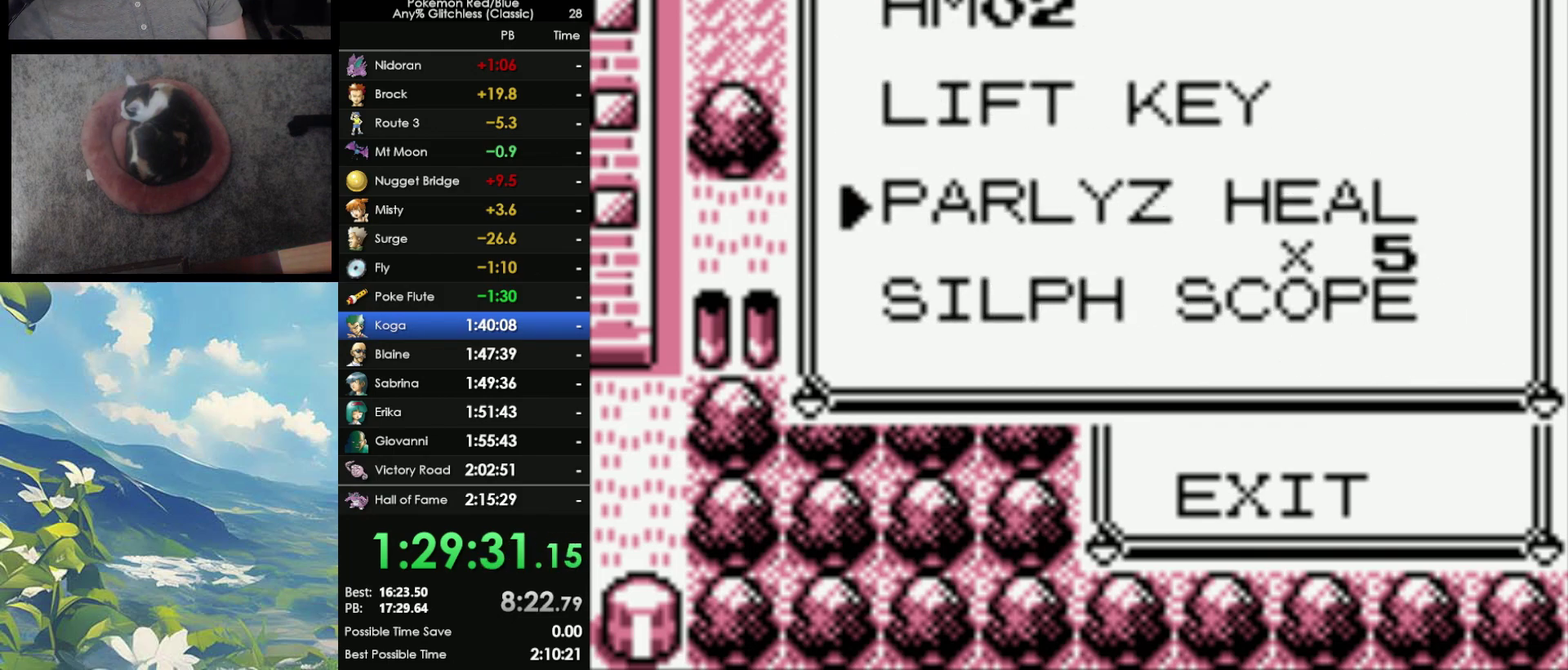
{"buttons": [], "events": []}
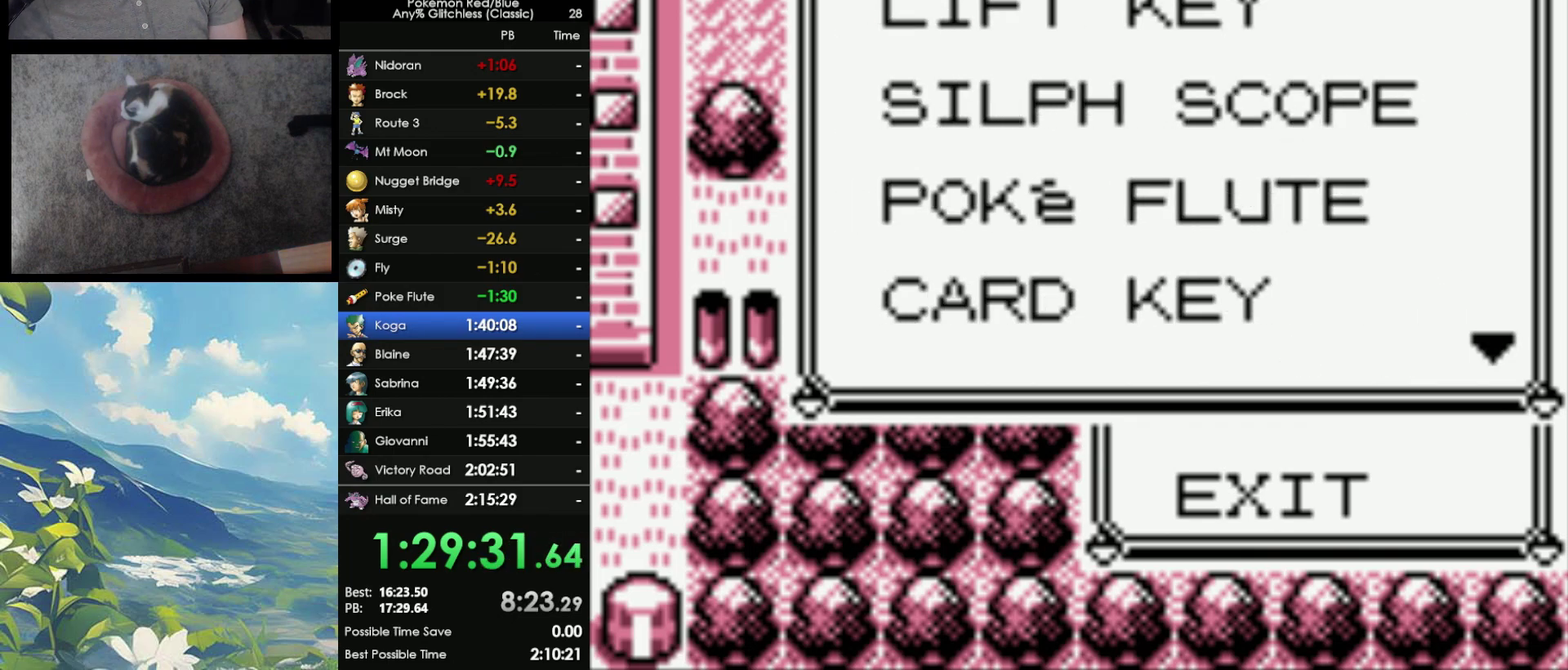
{"buttons": [], "events": [[133, "A", "down"], [267, "A", "up"], [317, "A", "down"], [450, "A", "up"]]}
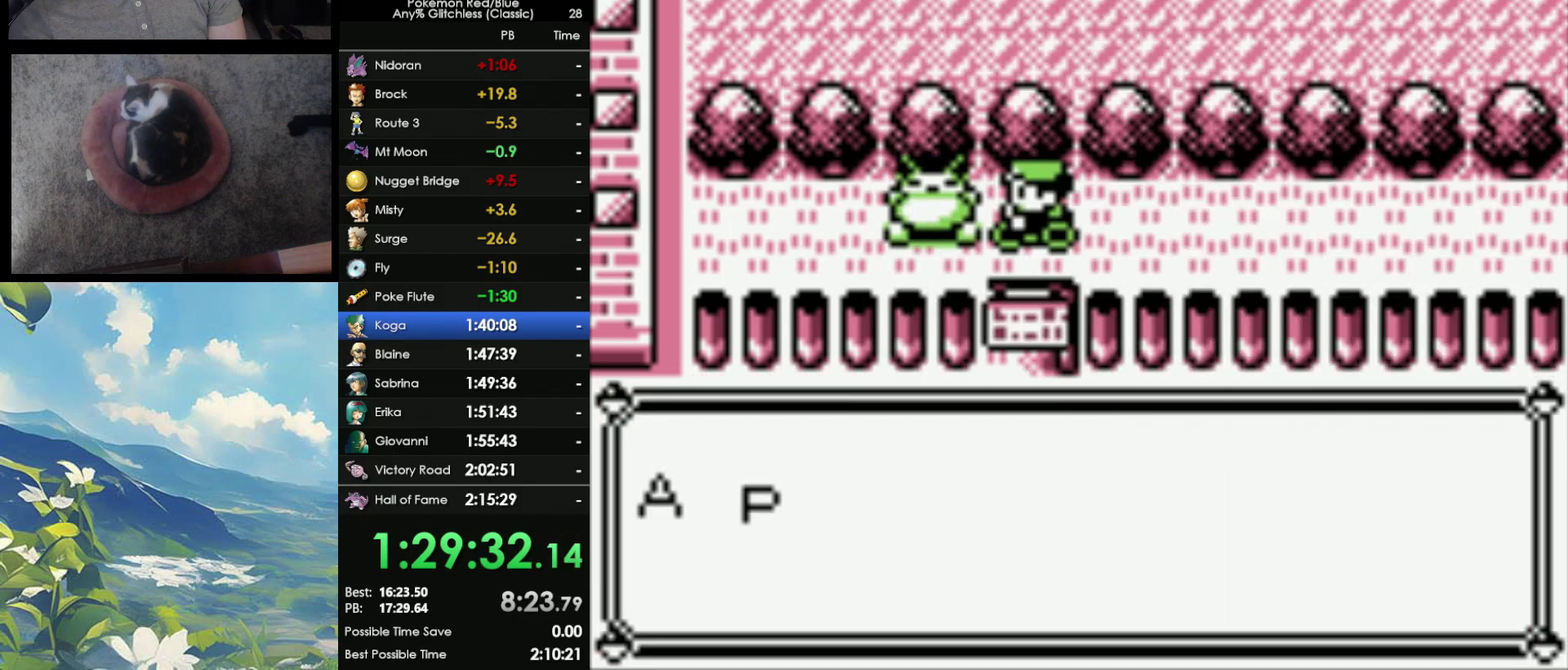
{"buttons": ["A"], "events": [[483, "A", "down"]]}
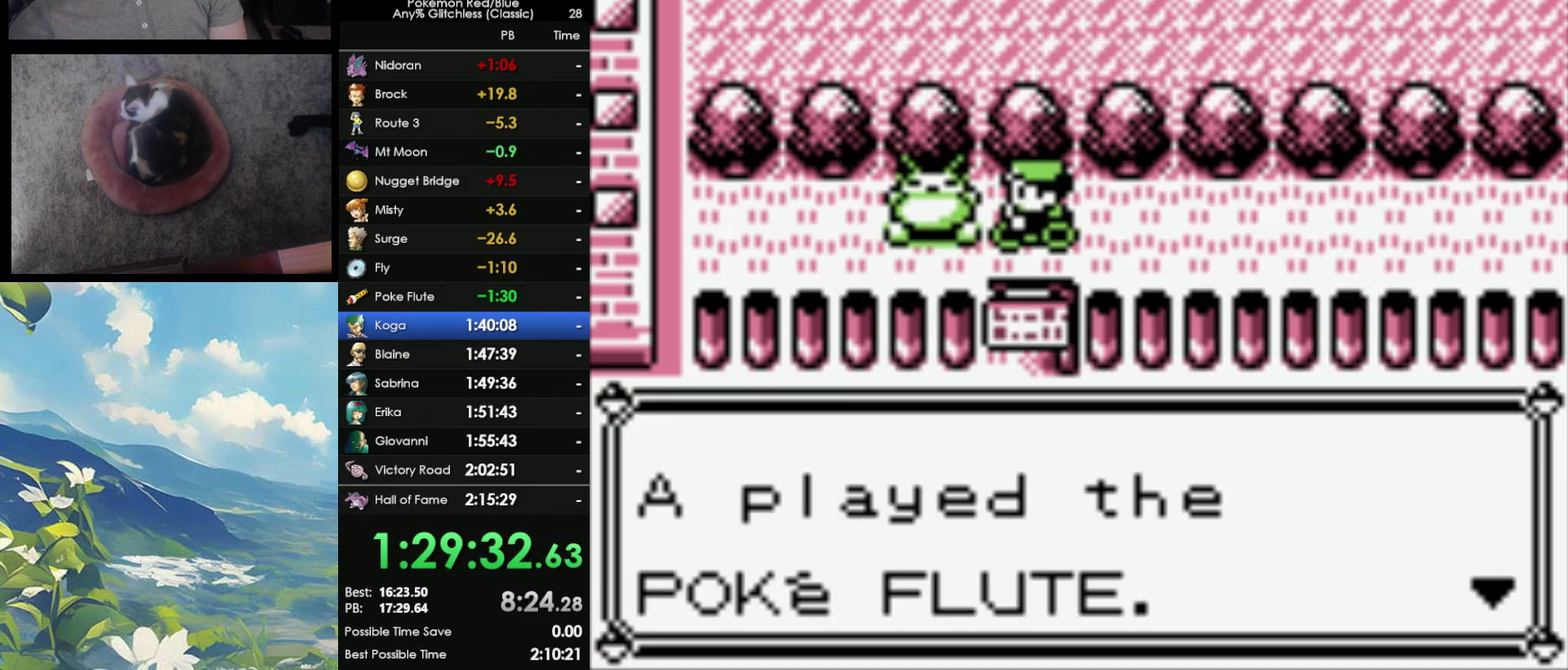
{"buttons": [], "events": [[67, "A", "up"]]}